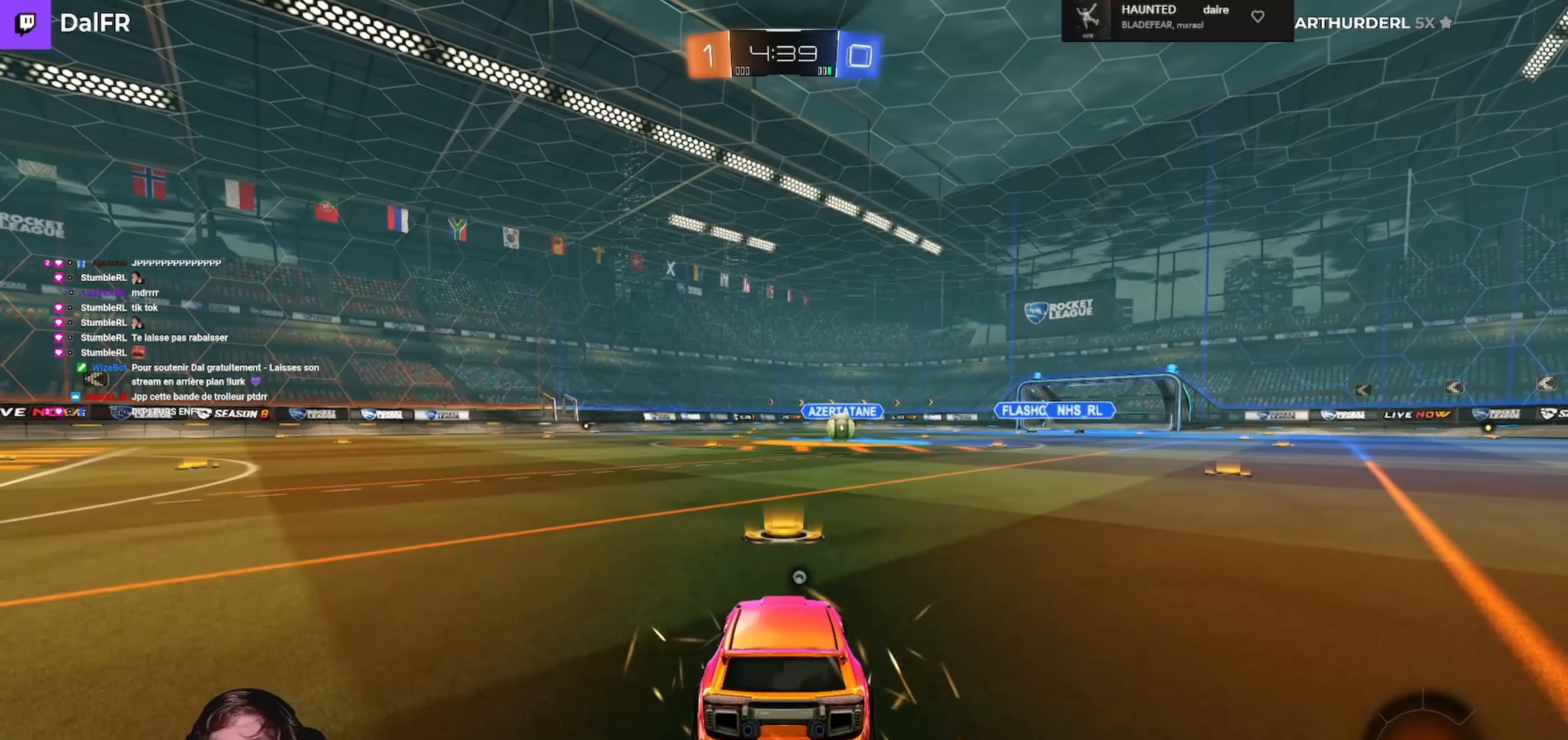
Gameplay with a controller (Xbox layout); each line is a JSON object with the inputs held at the frame after it. "events" lists button and stick changes between this image and that frame as [ms after this image, input, new state], when the widget could be followed in between.
{"buttons": ["DPAD_UP"], "left_stick": "center", "right_stick": "center", "events": [[166, "Y", "down"], [266, "Y", "up"], [366, "DPAD_UP", "down"], [433, "DPAD_UP", "up"], [500, "DPAD_UP", "down"]]}
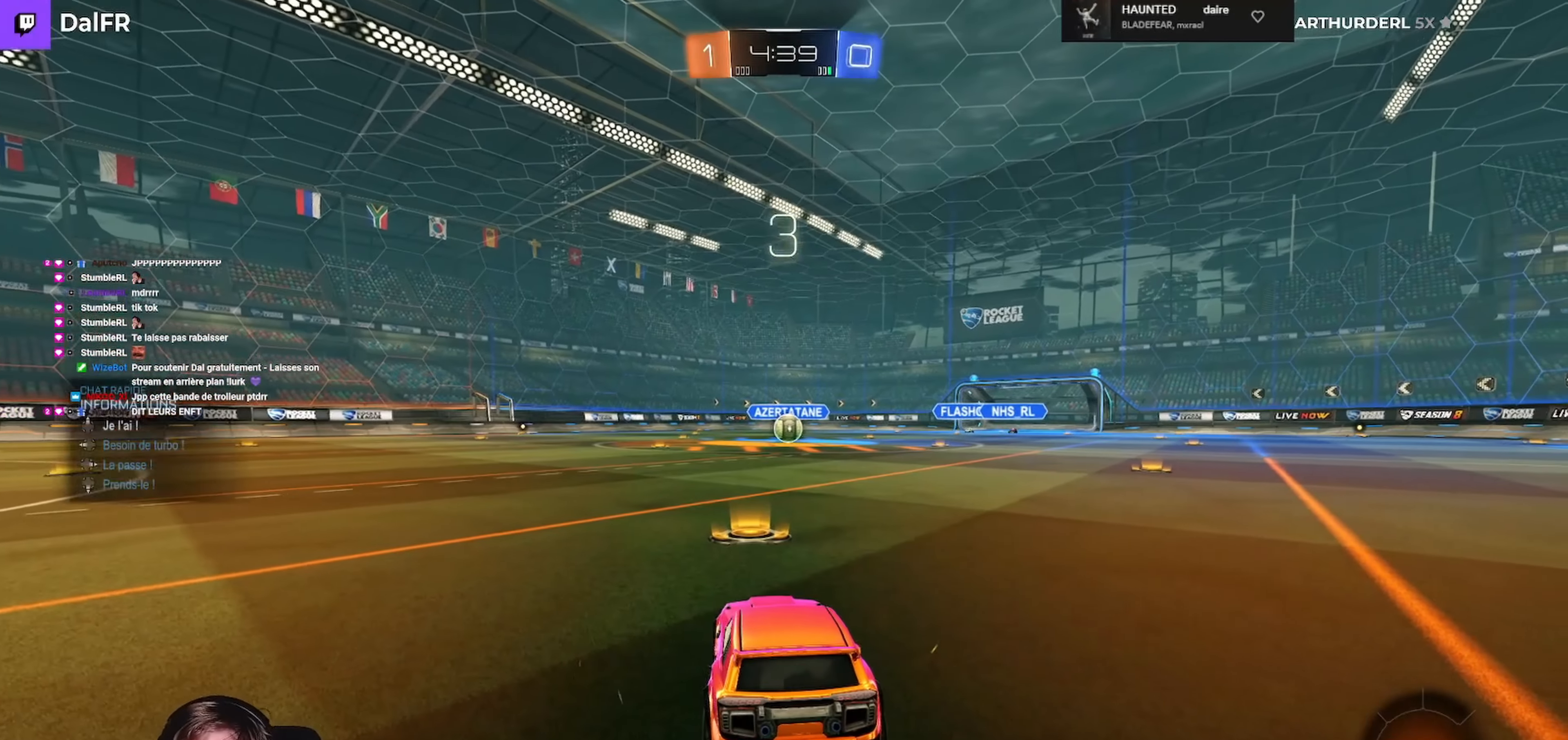
{"buttons": ["R2", "SELECT"], "left_stick": "center", "right_stick": "center", "events": [[66, "DPAD_UP", "up"], [166, "SELECT", "down"], [466, "R2", "down"]]}
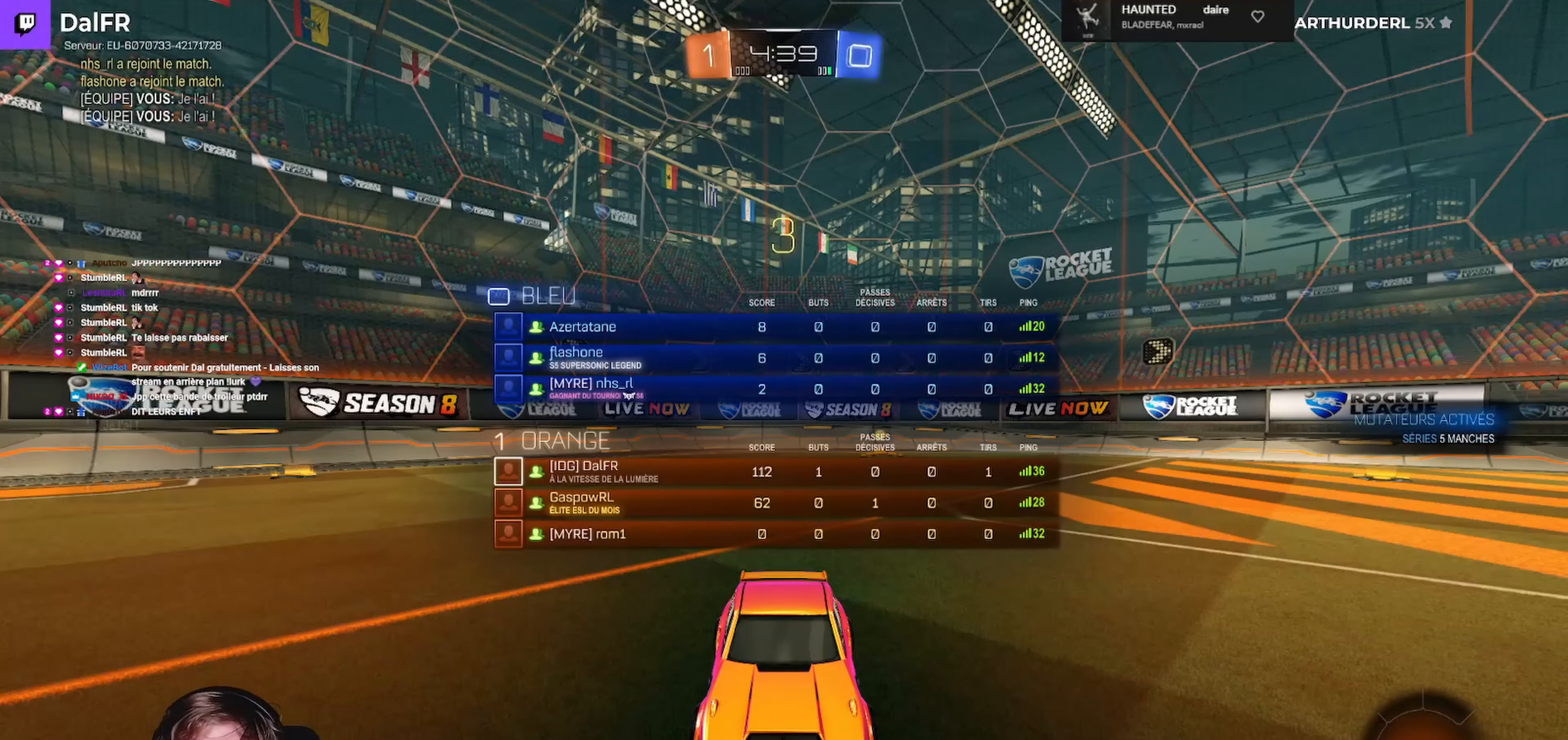
{"buttons": ["R2", "SELECT"], "left_stick": "center", "right_stick": "center", "events": []}
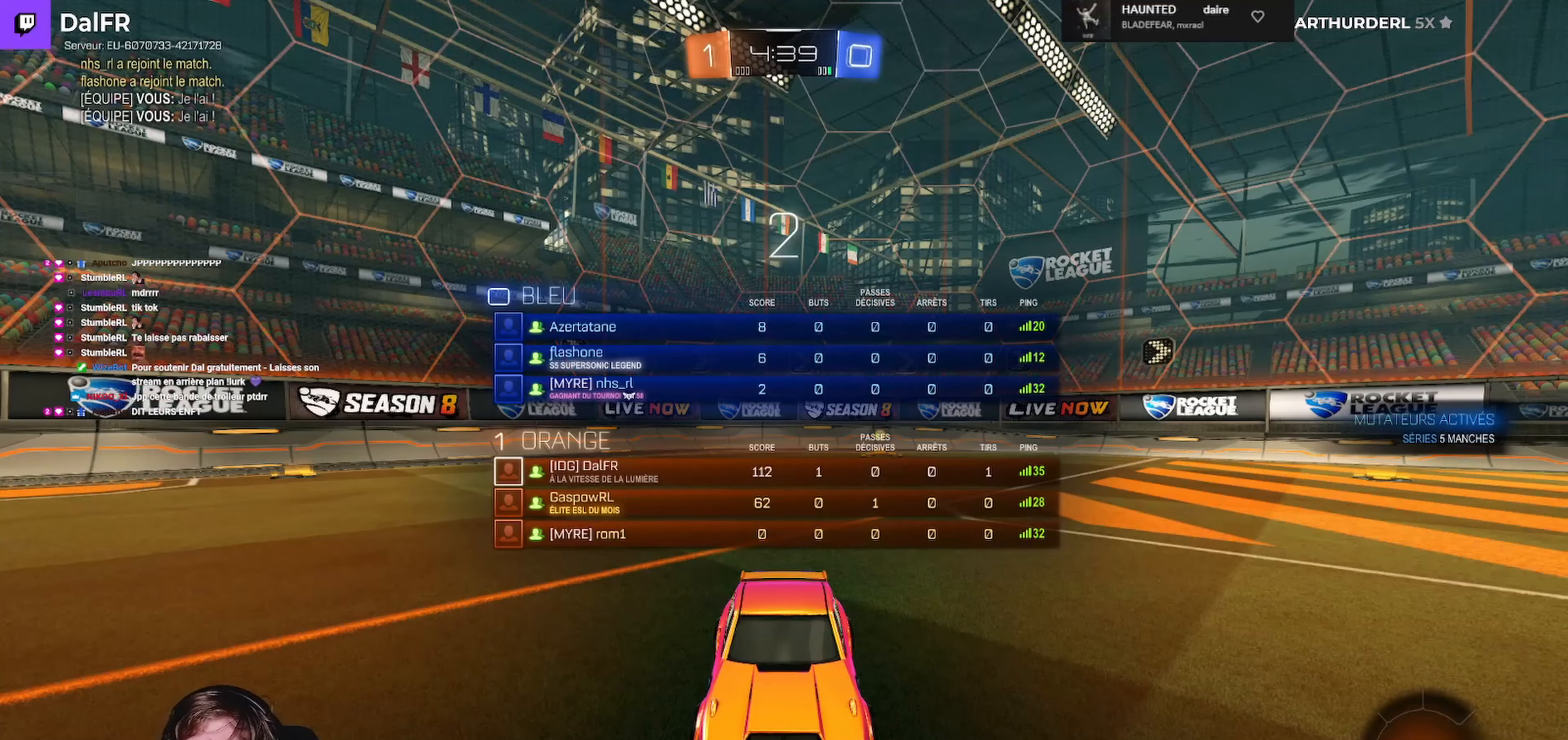
{"buttons": ["R2"], "left_stick": "center", "right_stick": "center", "events": [[300, "SELECT", "up"]]}
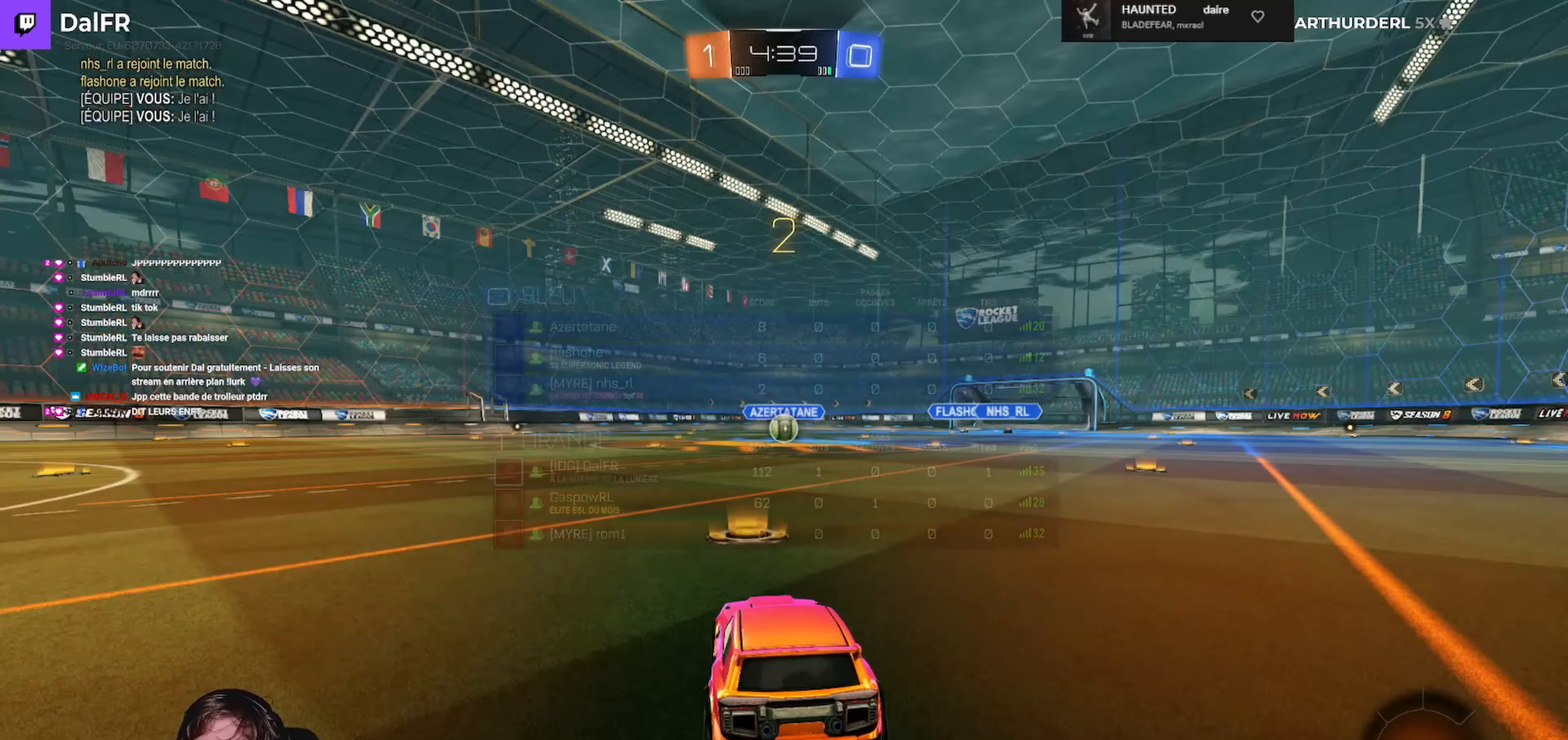
{"buttons": ["R2"], "left_stick": "center", "right_stick": "center", "events": []}
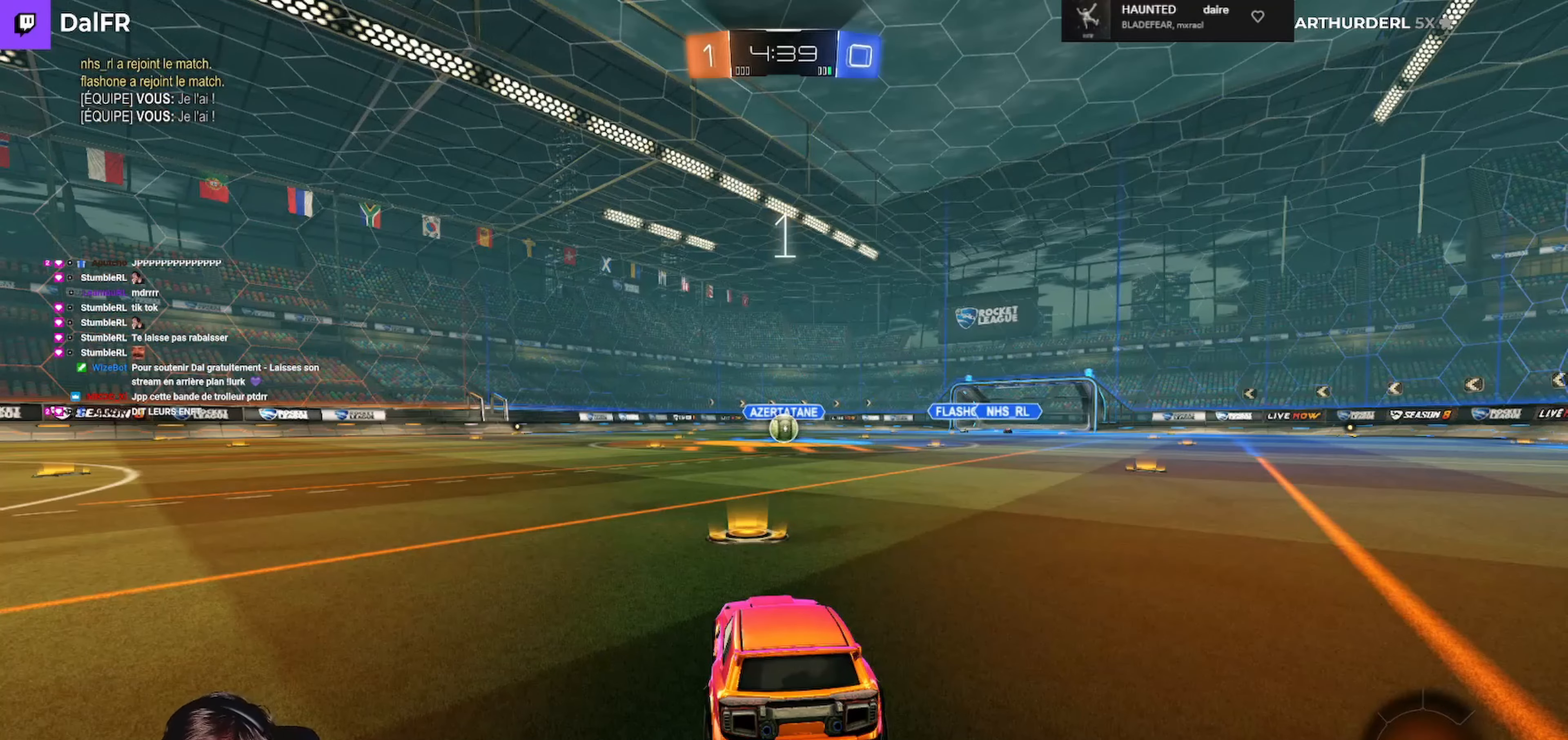
{"buttons": ["R1", "R2"], "left_stick": "center", "right_stick": "center", "events": [[167, "R1", "down"], [167, "SELECT", "down"], [434, "SELECT", "up"]]}
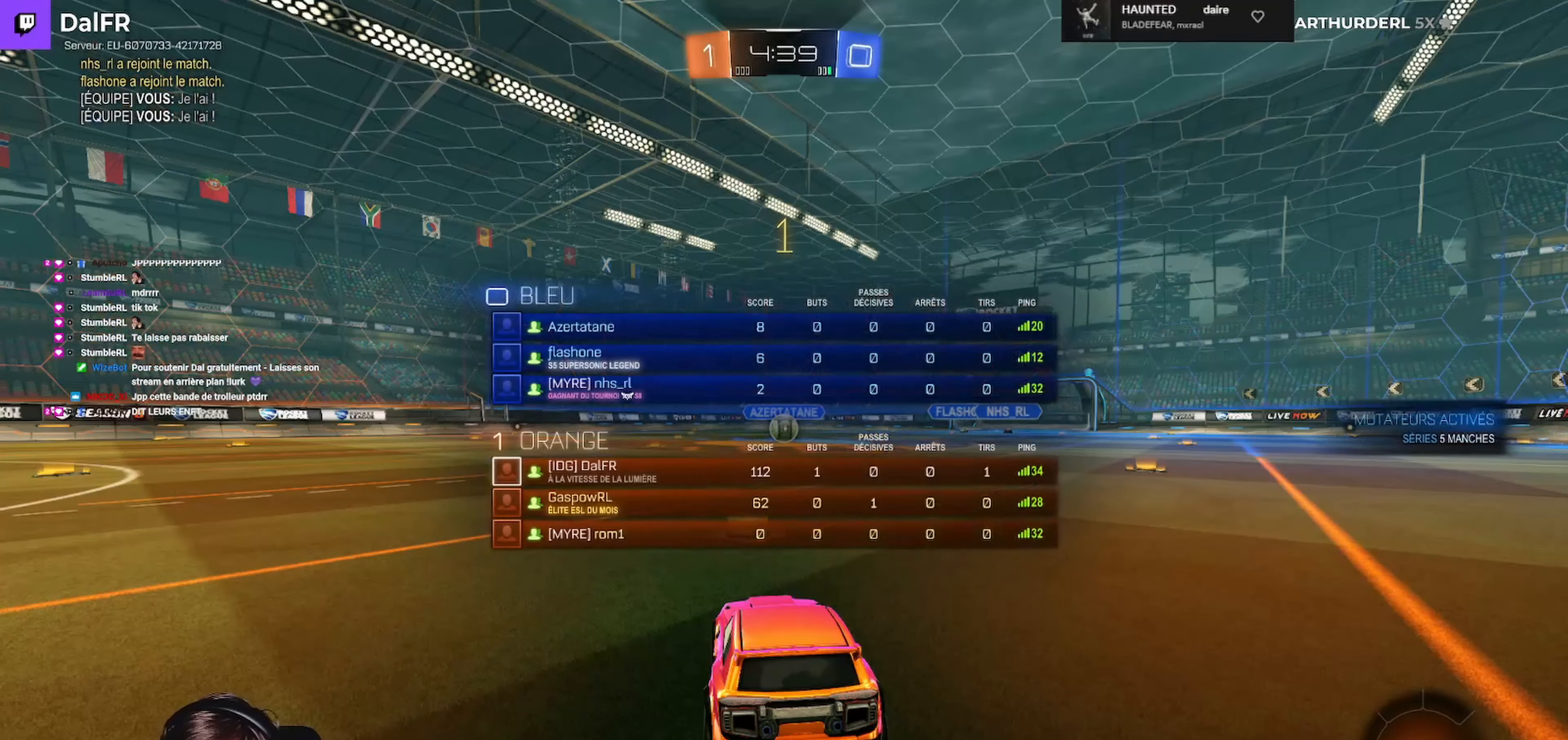
{"buttons": ["R1", "R2"], "left_stick": "center", "right_stick": "center", "events": []}
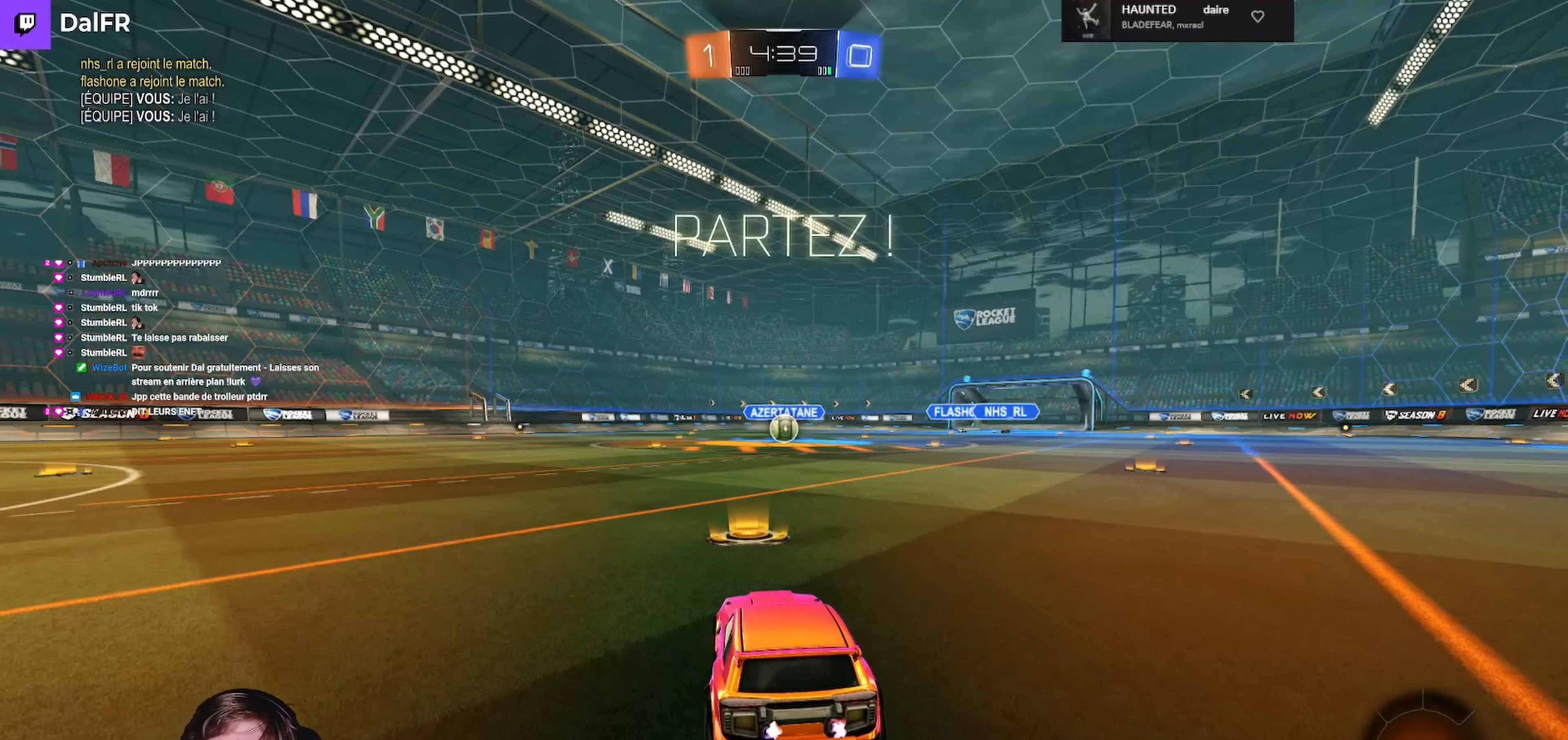
{"buttons": ["L1", "R1", "R2", "L3"], "left_stick": "left", "right_stick": "center", "events": [[234, "left_stick", "right"], [400, "A", "down"], [434, "L1", "down"], [434, "L3", "down"], [467, "A", "up"], [467, "left_stick", "left"]]}
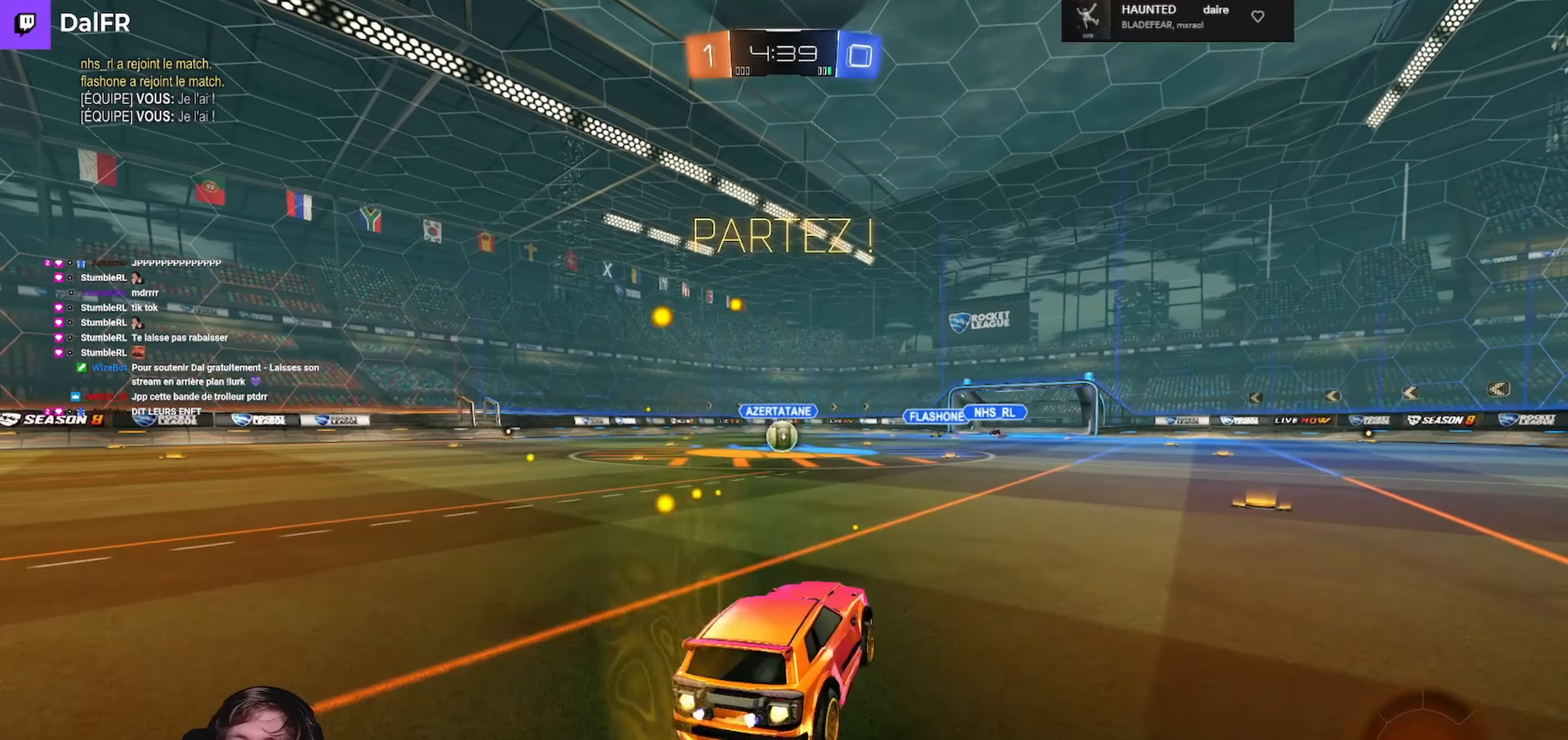
{"buttons": ["L1", "R2", "L3"], "left_stick": "left", "right_stick": "center", "events": [[34, "A", "down"], [100, "left_stick", "down"], [200, "A", "up"], [334, "left_stick", "left"], [467, "R1", "up"]]}
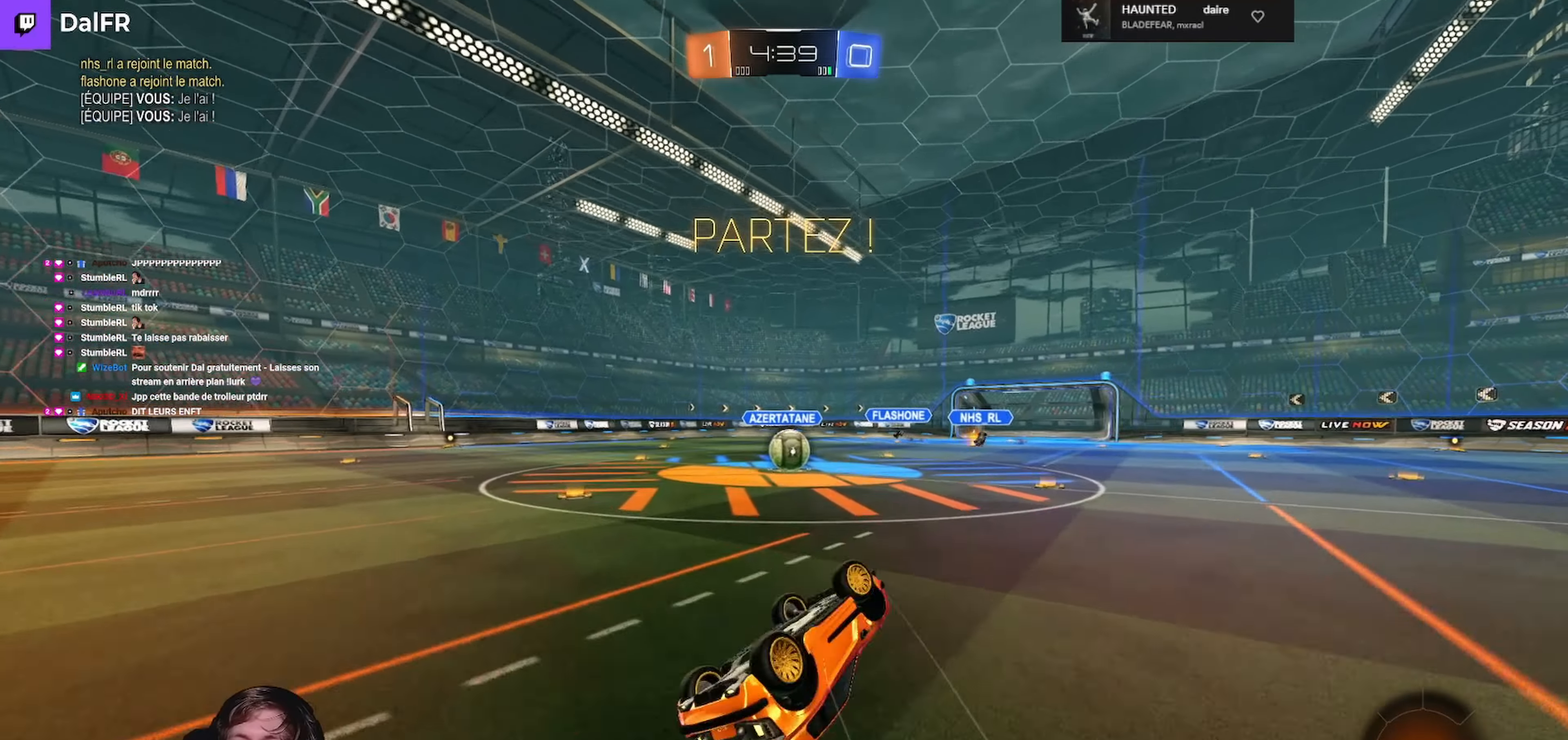
{"buttons": ["R1", "R2"], "left_stick": "center", "right_stick": "center", "events": [[200, "L3", "up"], [234, "L1", "up"], [300, "left_stick", "center"], [367, "R1", "down"]]}
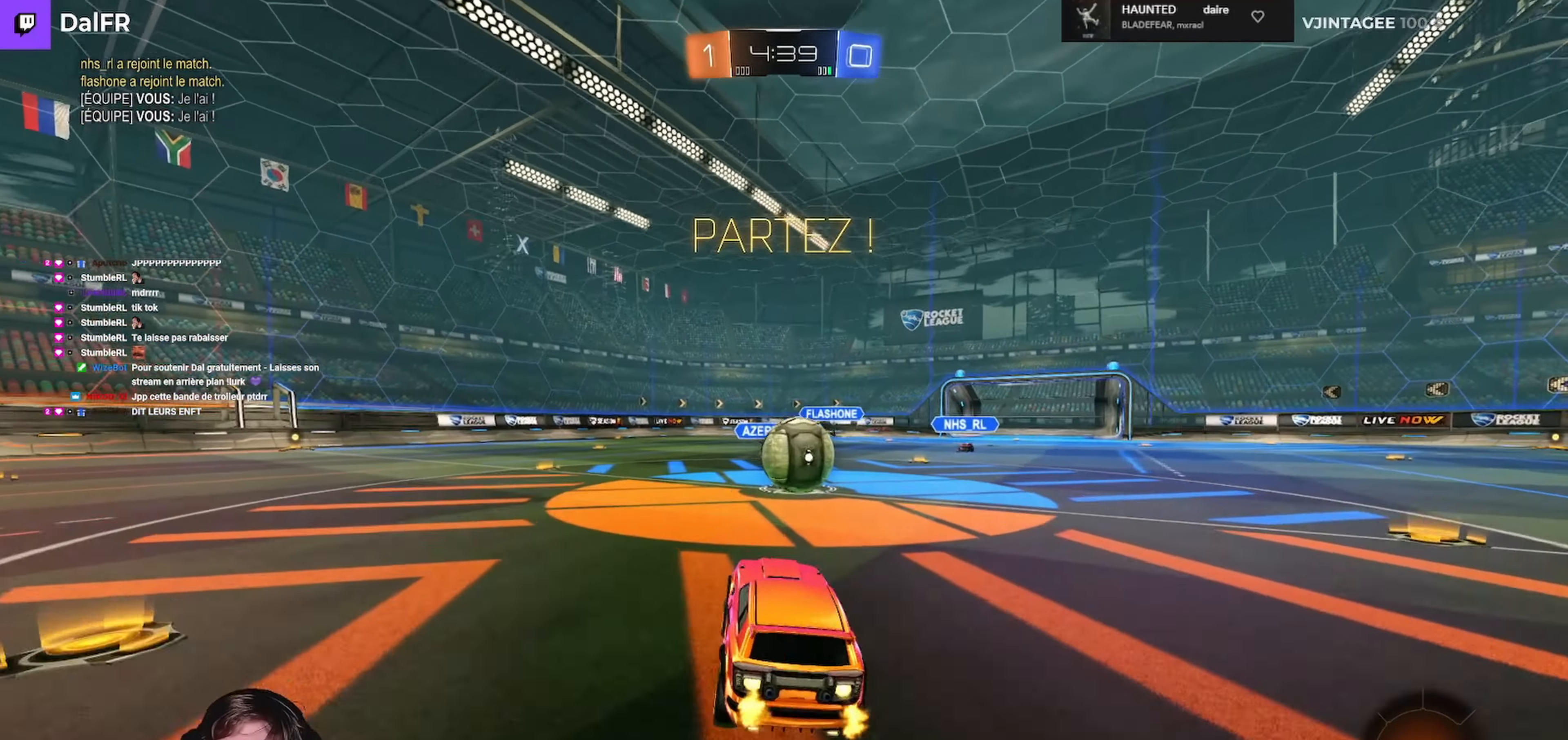
{"buttons": ["L1", "R1", "R2", "L3"], "left_stick": "right", "right_stick": "center", "events": [[67, "left_stick", "right"], [200, "A", "down"], [234, "L1", "down"], [267, "L3", "down"], [300, "A", "up"], [367, "A", "down"], [500, "A", "up"]]}
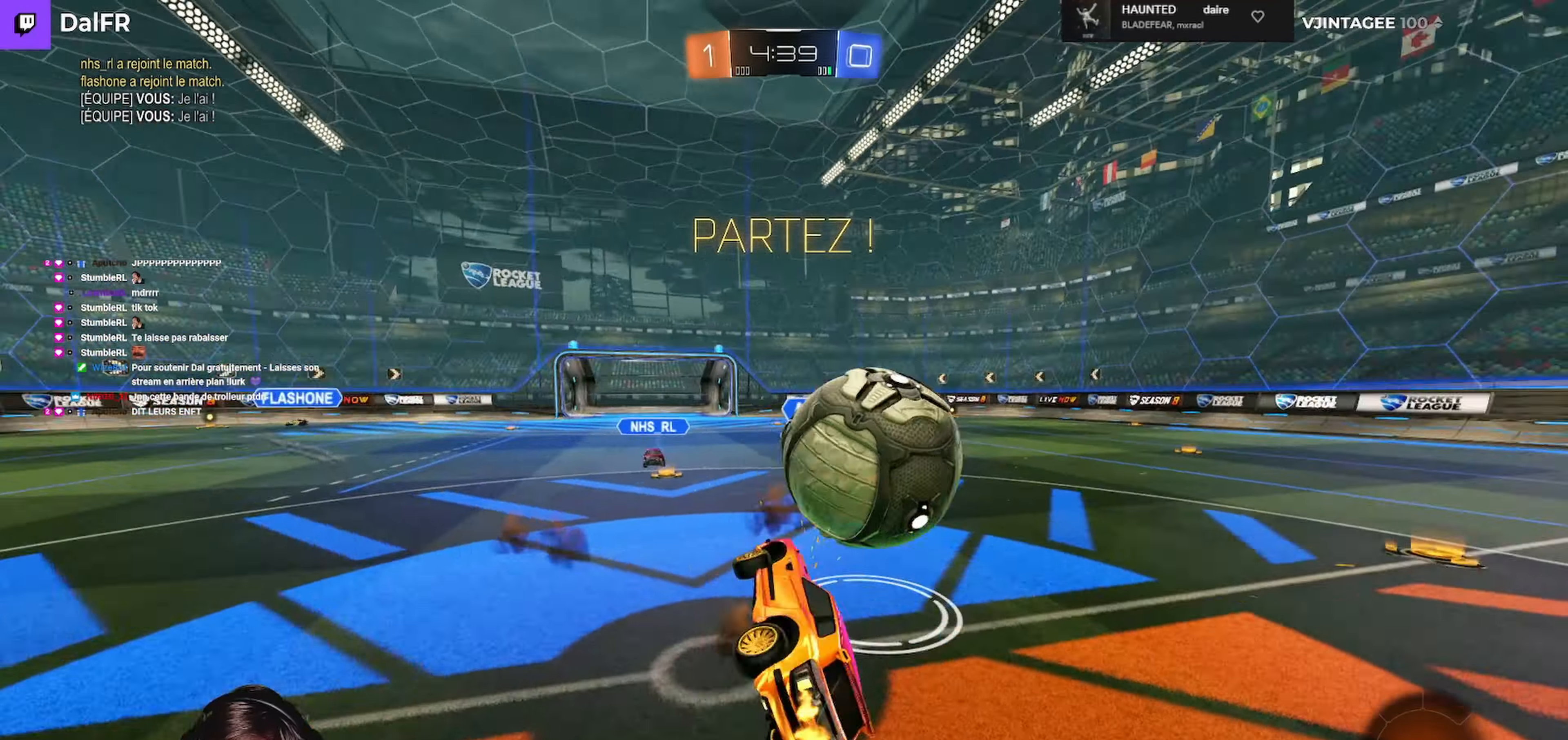
{"buttons": ["L1"], "left_stick": "right", "right_stick": "center", "events": [[34, "L1", "up"], [34, "L3", "up"], [34, "R1", "up"], [67, "R2", "up"], [167, "L1", "down"]]}
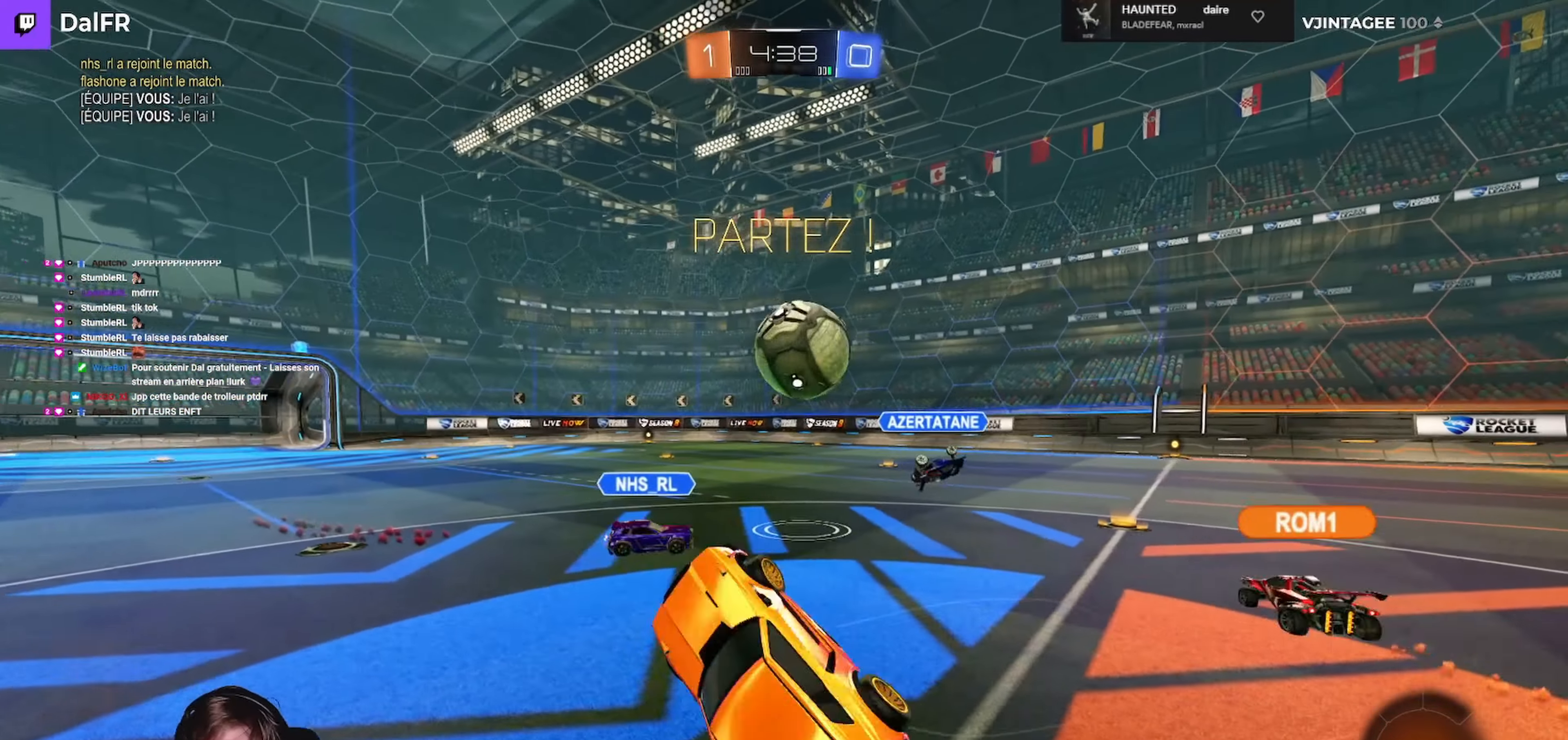
{"buttons": ["R2"], "left_stick": "right", "right_stick": "center", "events": [[34, "R2", "down"], [67, "L1", "up"], [67, "left_stick", "center"], [500, "left_stick", "right"]]}
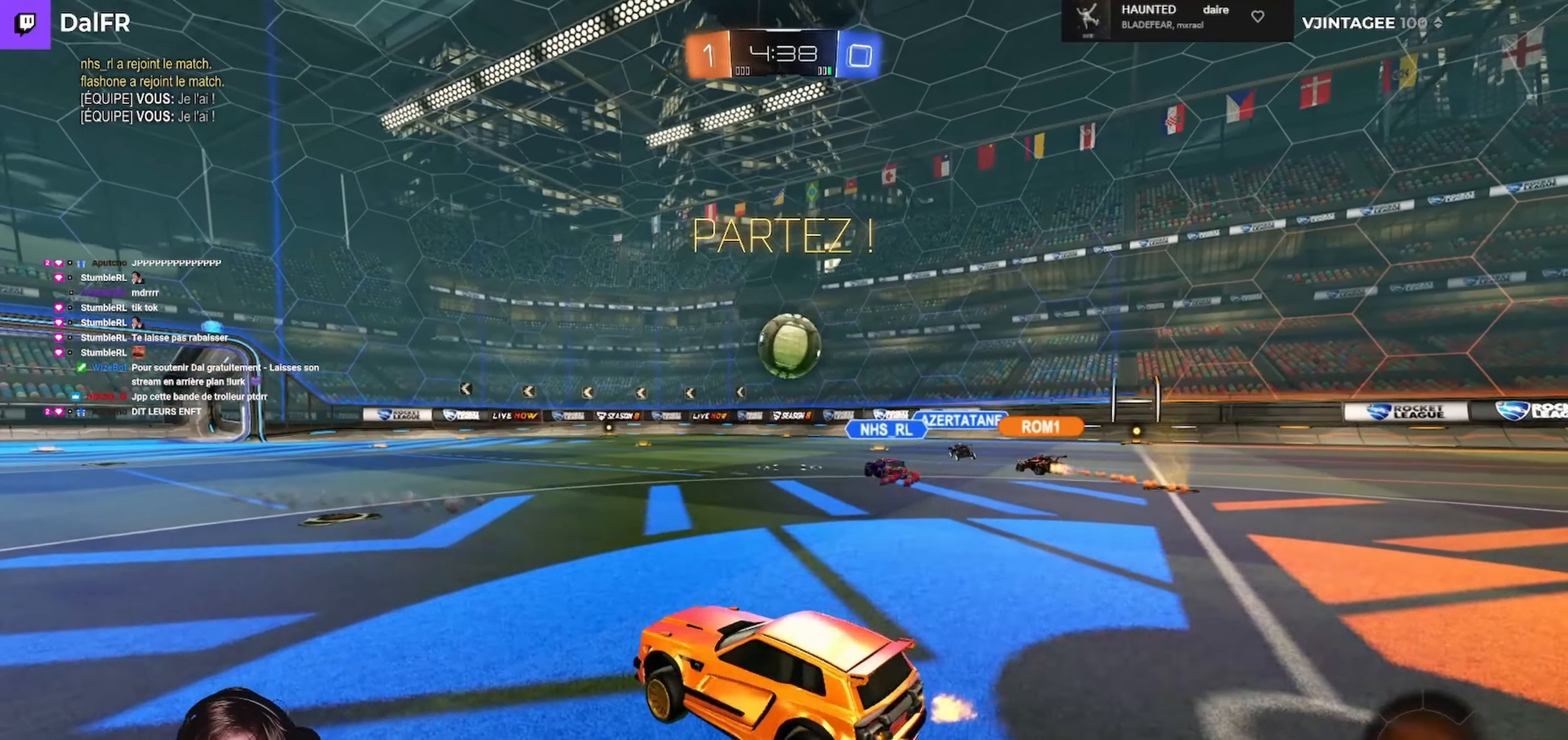
{"buttons": ["R2"], "left_stick": "center", "right_stick": "center", "events": [[167, "left_stick", "center"]]}
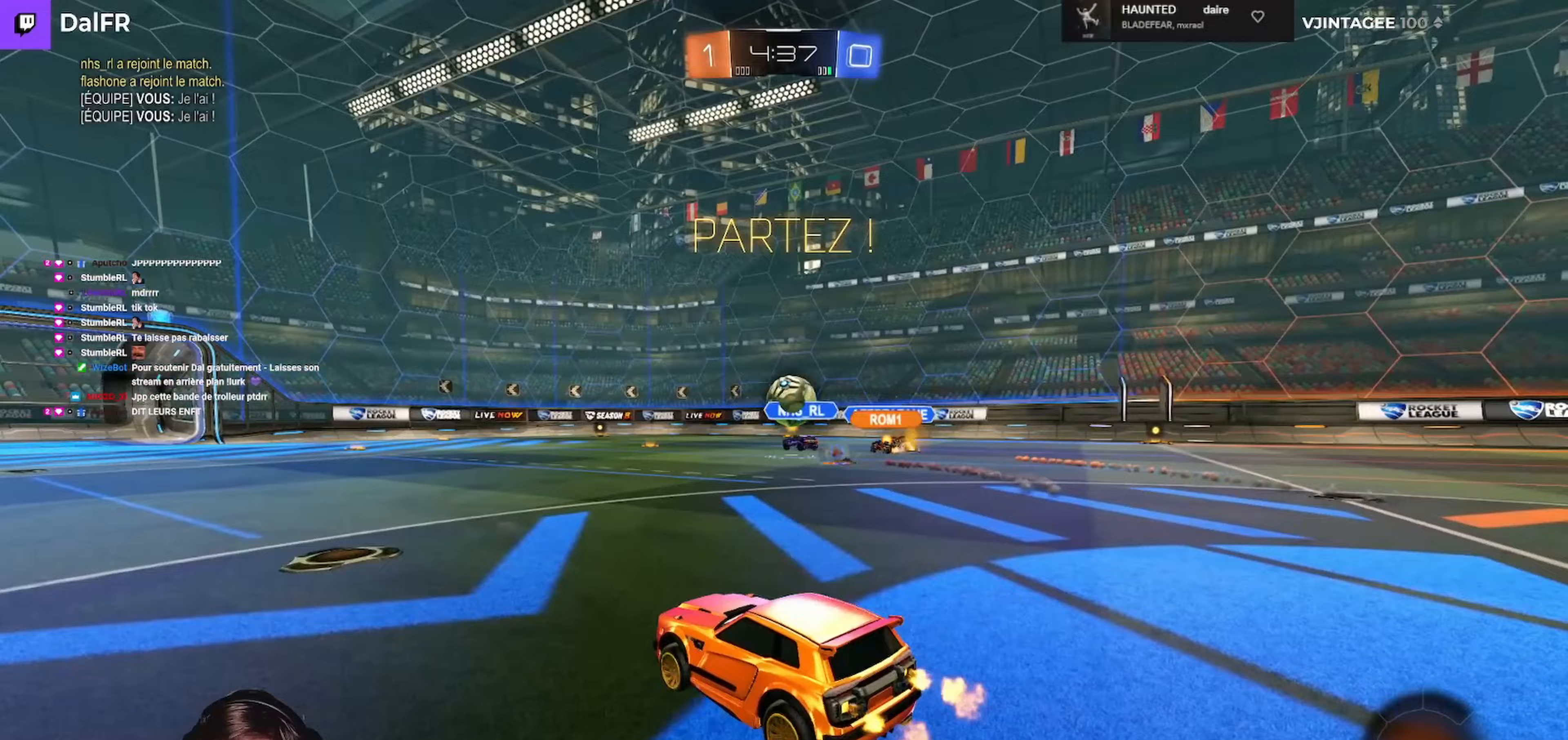
{"buttons": ["R2"], "left_stick": "left", "right_stick": "center", "events": [[33, "left_stick", "left"]]}
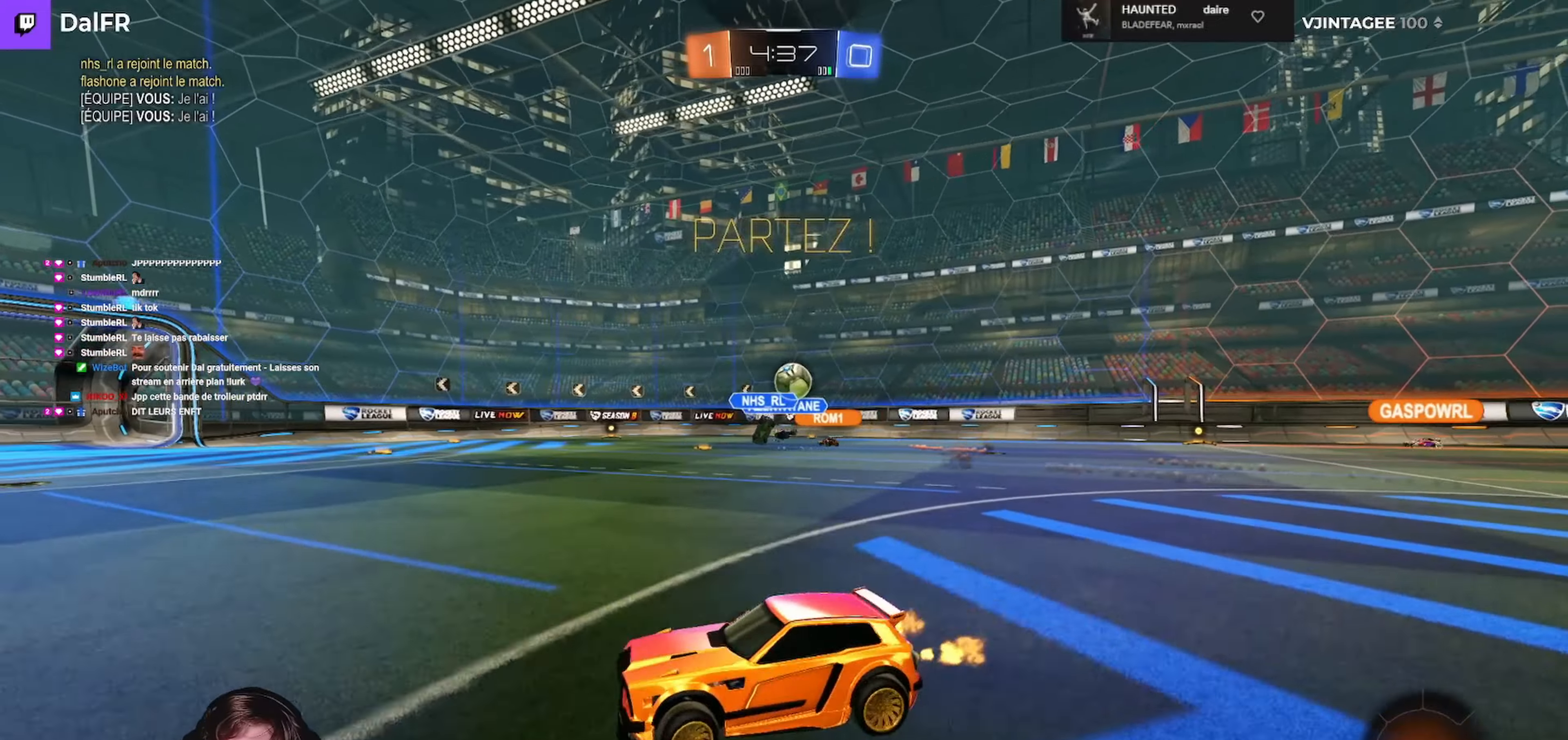
{"buttons": ["L1", "R1", "R2", "L3"], "left_stick": "left", "right_stick": "center", "events": [[367, "R1", "down"], [367, "left_stick", "down-right"], [400, "A", "down"], [400, "L1", "down"], [433, "L3", "down"], [467, "A", "up"], [467, "left_stick", "left"]]}
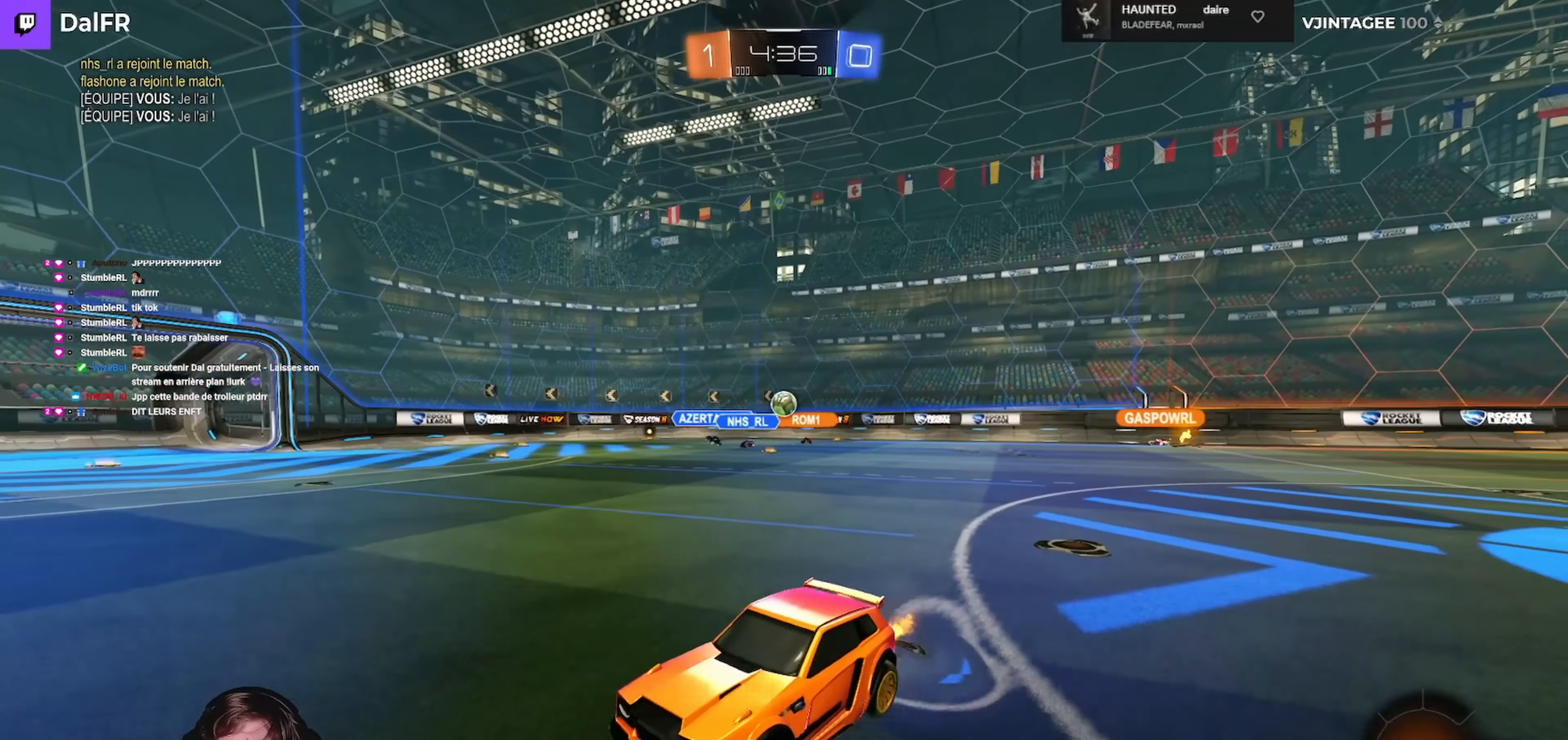
{"buttons": ["L1", "R2", "L3"], "left_stick": "left", "right_stick": "center", "events": [[33, "A", "down"], [133, "A", "up"], [167, "left_stick", "down-left"], [200, "Y", "down"], [267, "left_stick", "left"], [300, "R1", "up"], [367, "Y", "up"]]}
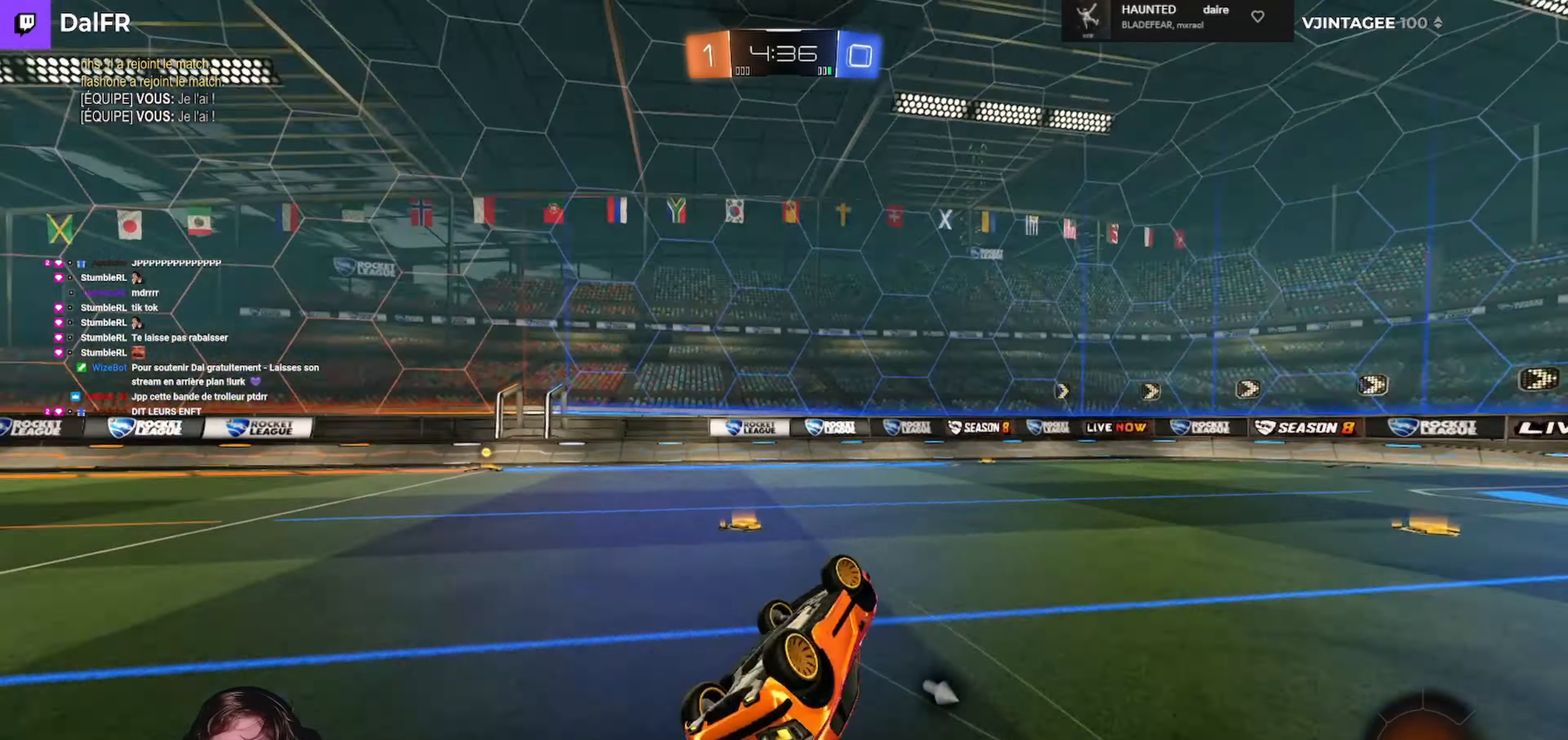
{"buttons": ["R2"], "left_stick": "left", "right_stick": "center", "events": [[167, "L3", "up"], [200, "L1", "up"], [233, "left_stick", "center"], [367, "left_stick", "left"]]}
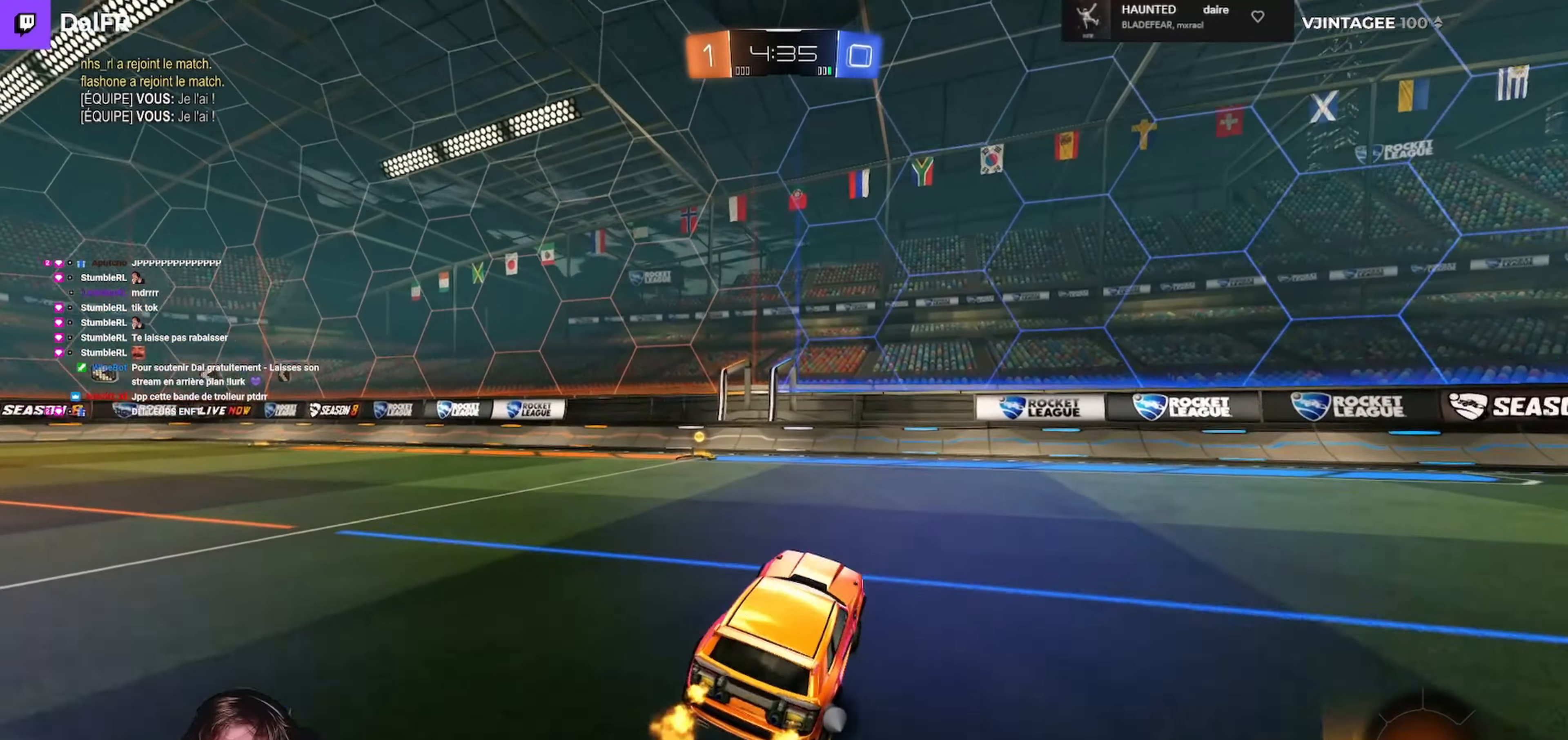
{"buttons": ["R2"], "left_stick": "center", "right_stick": "center", "events": [[133, "left_stick", "center"], [333, "Y", "down"], [433, "Y", "up"]]}
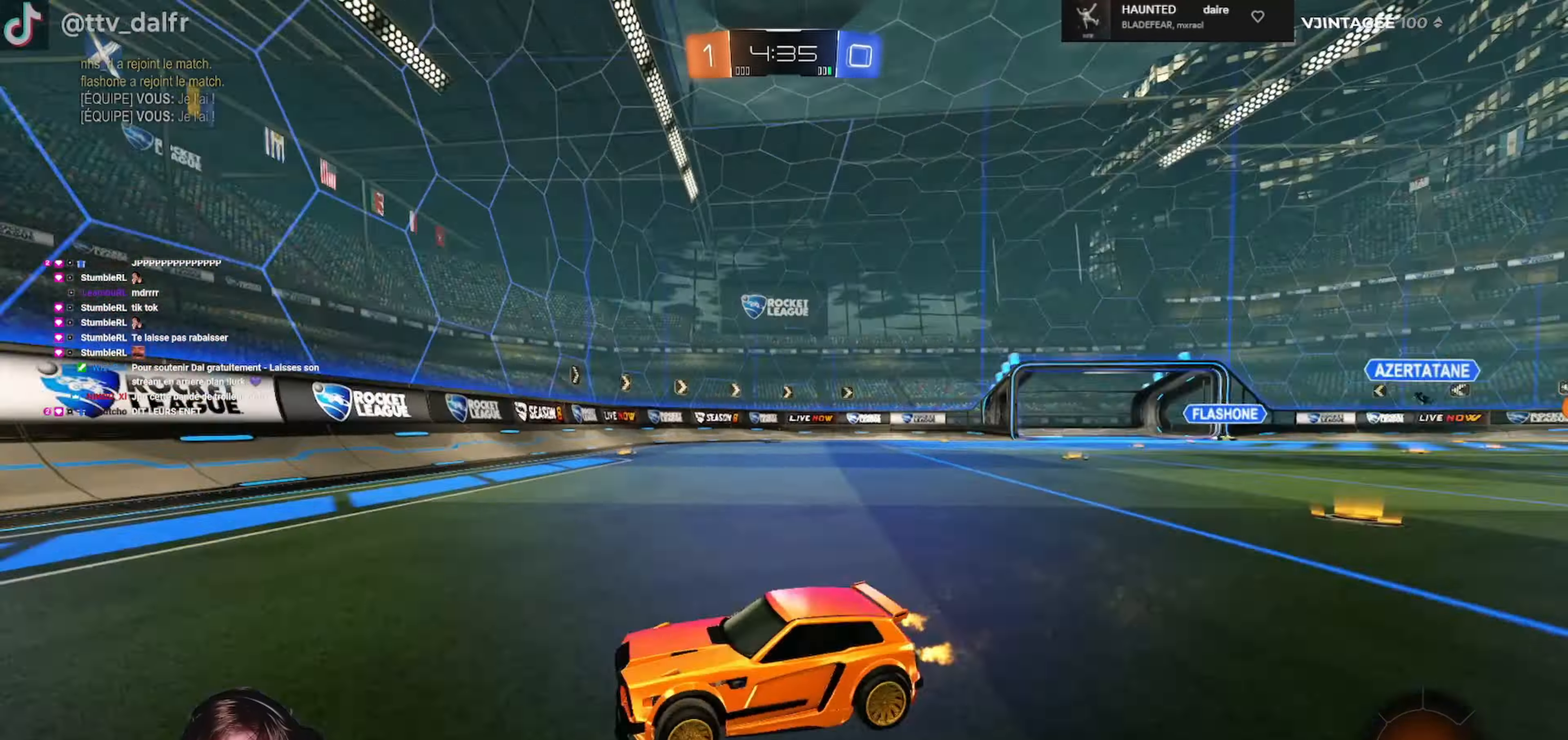
{"buttons": ["R2"], "left_stick": "left", "right_stick": "center", "events": [[200, "L1", "down"], [200, "left_stick", "left"], [500, "L1", "up"]]}
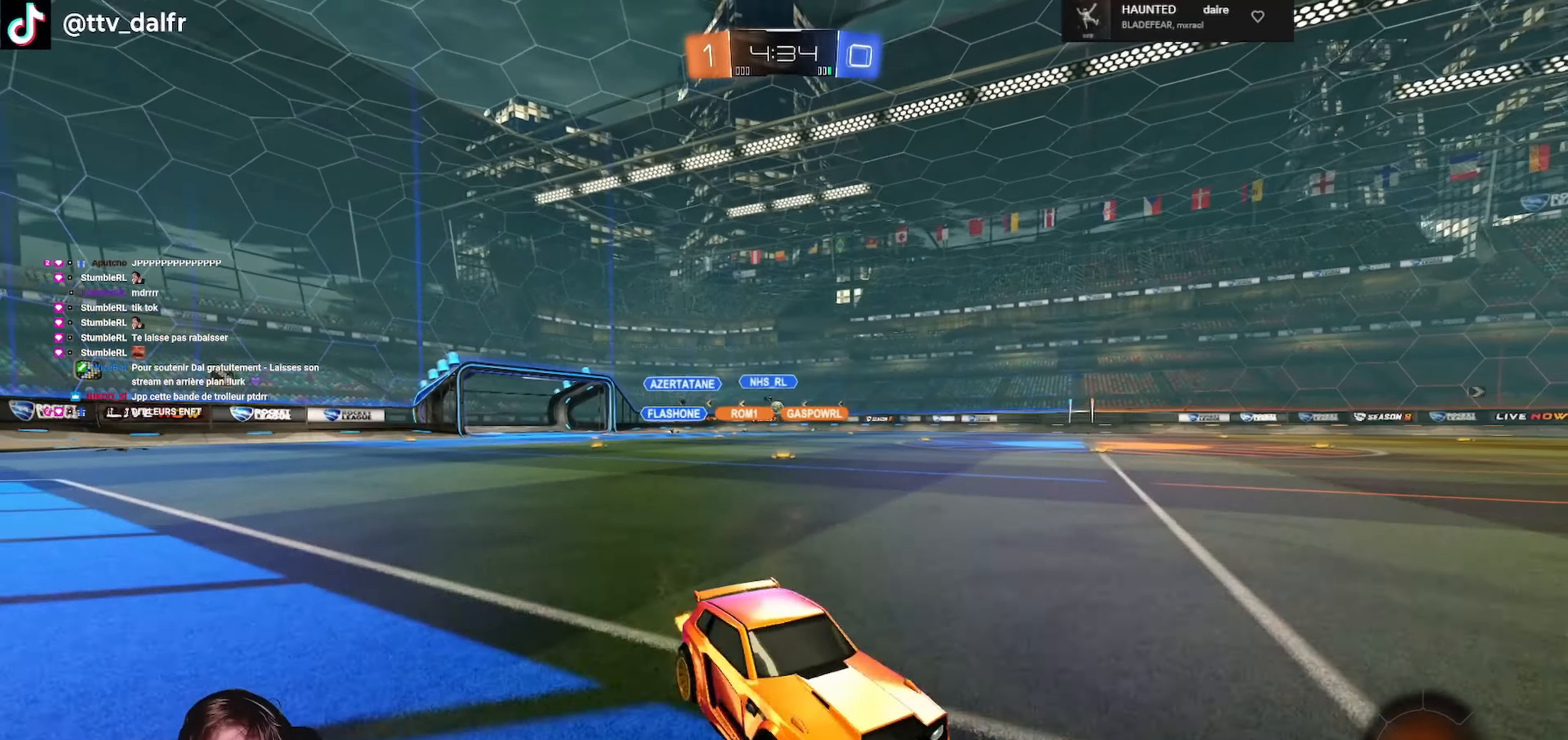
{"buttons": ["R1", "R2"], "left_stick": "left", "right_stick": "center", "events": [[167, "R1", "down"]]}
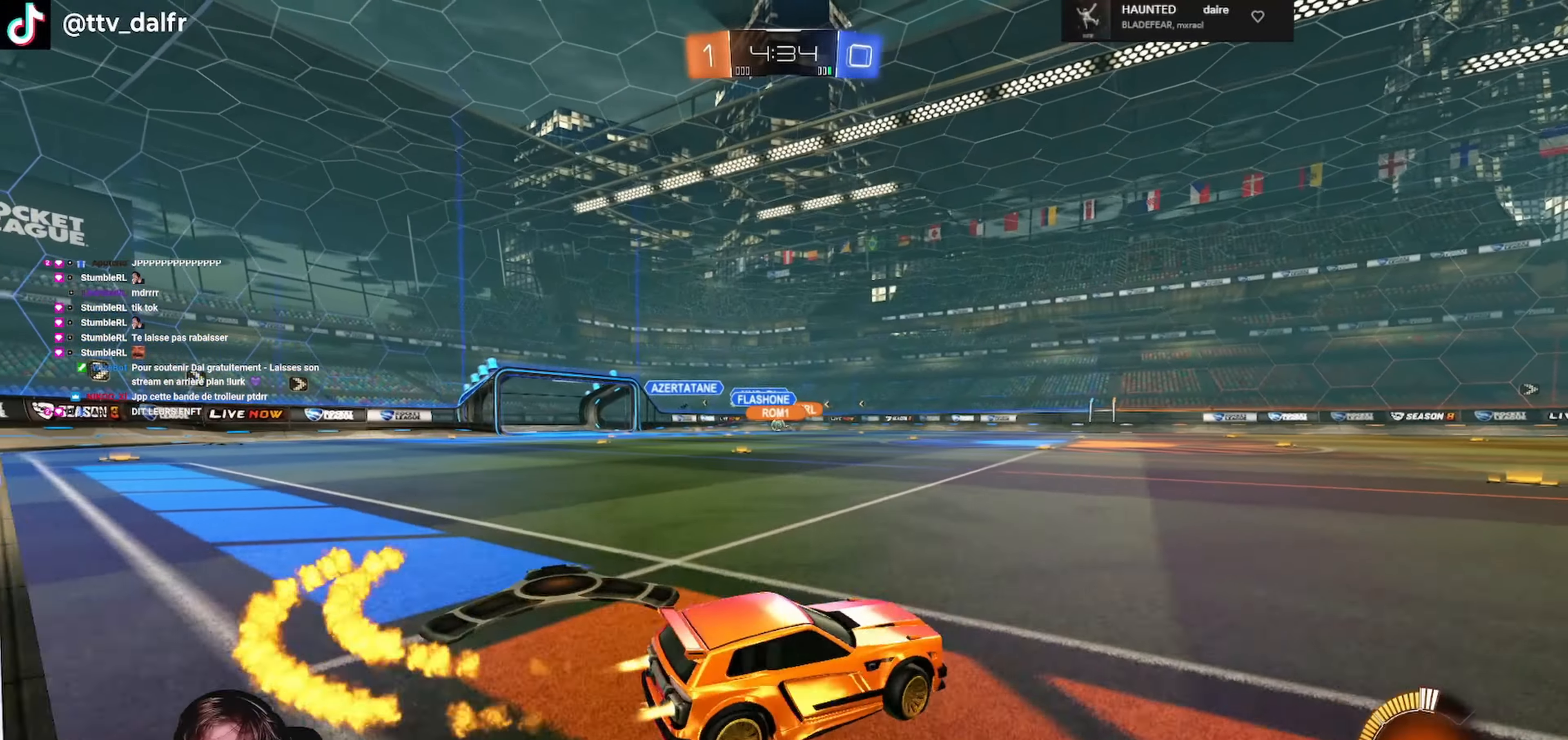
{"buttons": ["A", "L1", "R1", "R2"], "left_stick": "left", "right_stick": "center", "events": [[200, "left_stick", "center"], [433, "left_stick", "left"], [500, "A", "down"], [500, "L1", "down"]]}
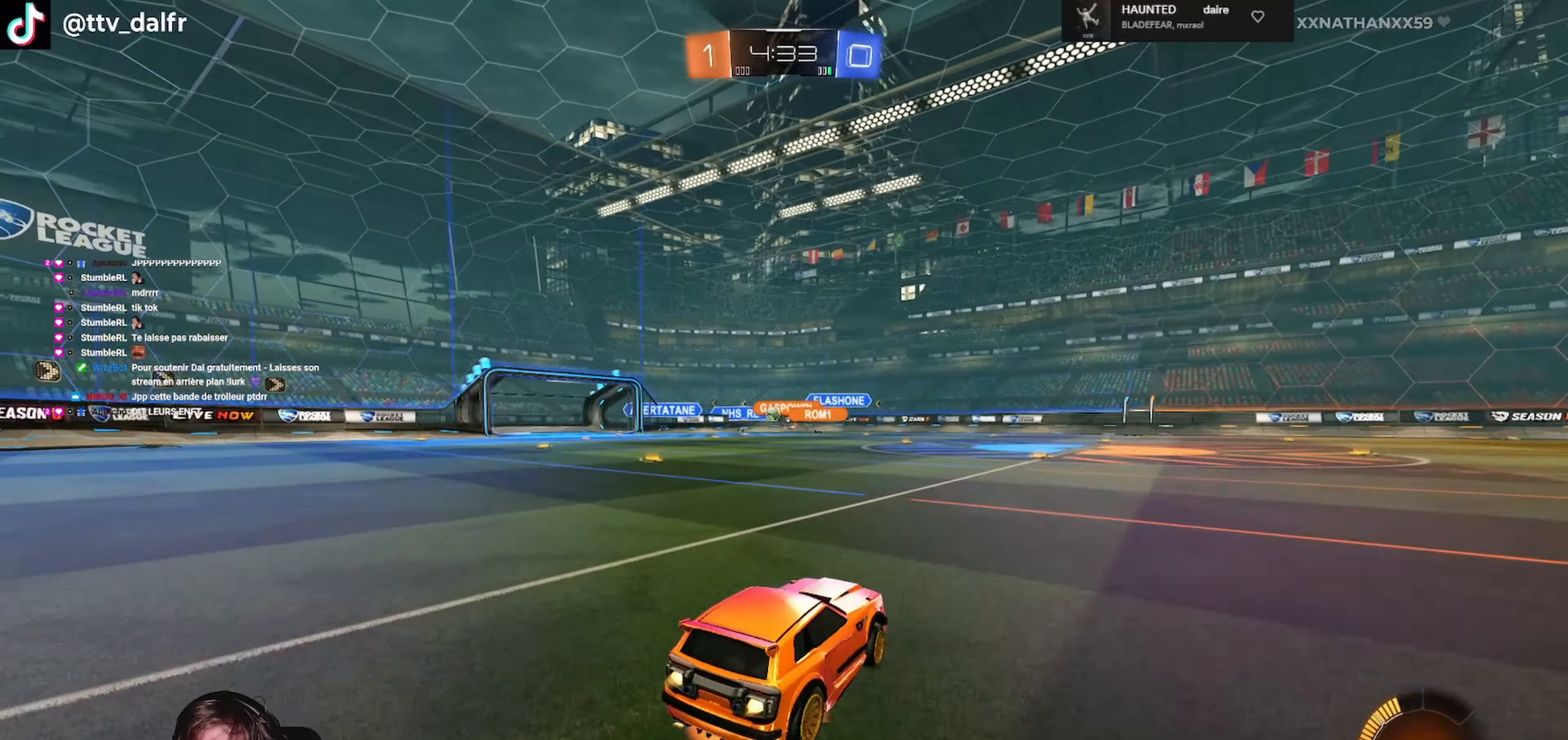
{"buttons": ["L1", "L3"], "left_stick": "left", "right_stick": "center", "events": [[33, "L3", "down"], [67, "A", "up"], [133, "A", "down"], [233, "L3", "up"], [233, "left_stick", "down"], [300, "A", "up"], [300, "R1", "up"], [333, "L3", "down"], [333, "left_stick", "left"], [367, "R2", "up"]]}
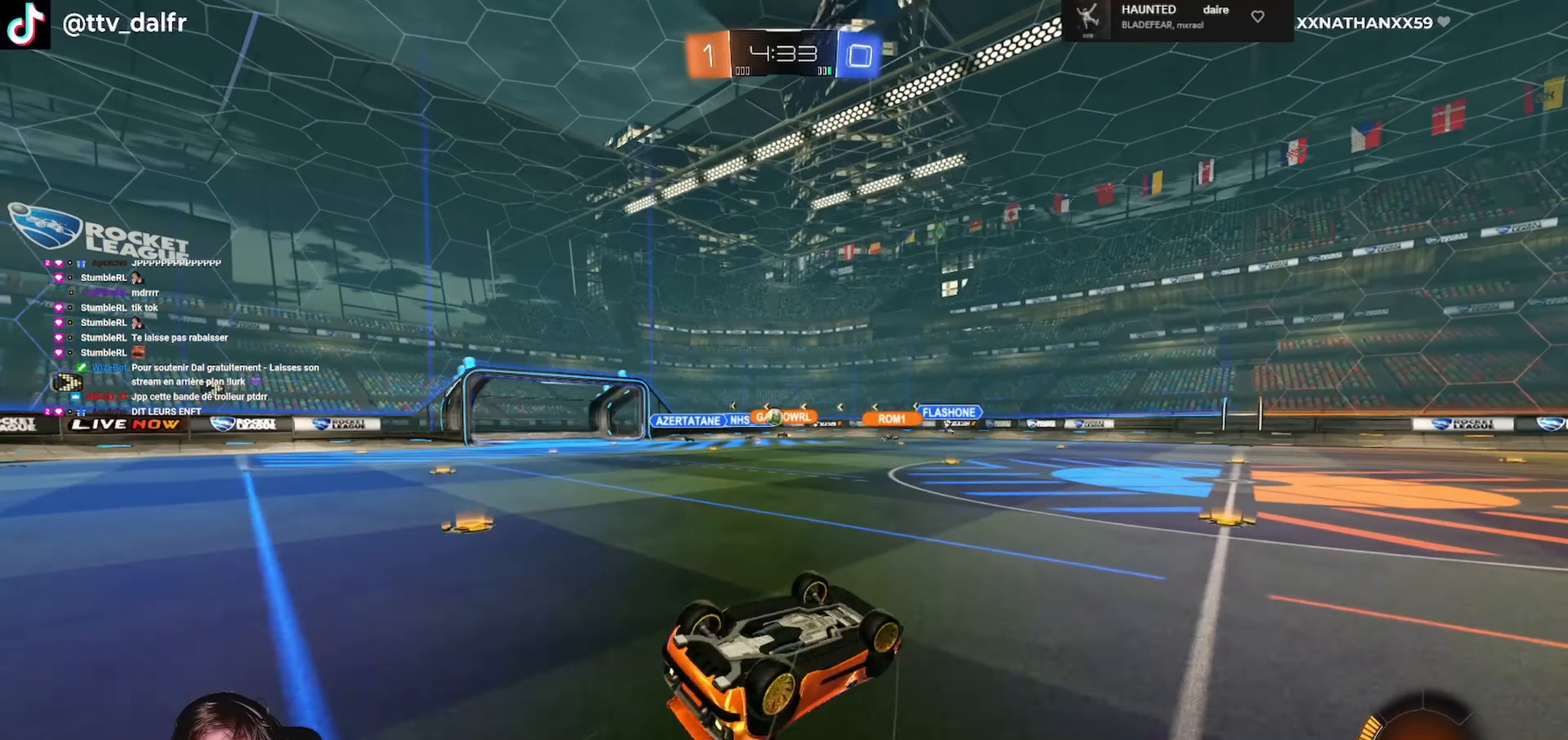
{"buttons": ["R2"], "left_stick": "right", "right_stick": "center", "events": [[200, "L3", "up"], [233, "L1", "up"], [267, "R2", "down"], [300, "left_stick", "right"]]}
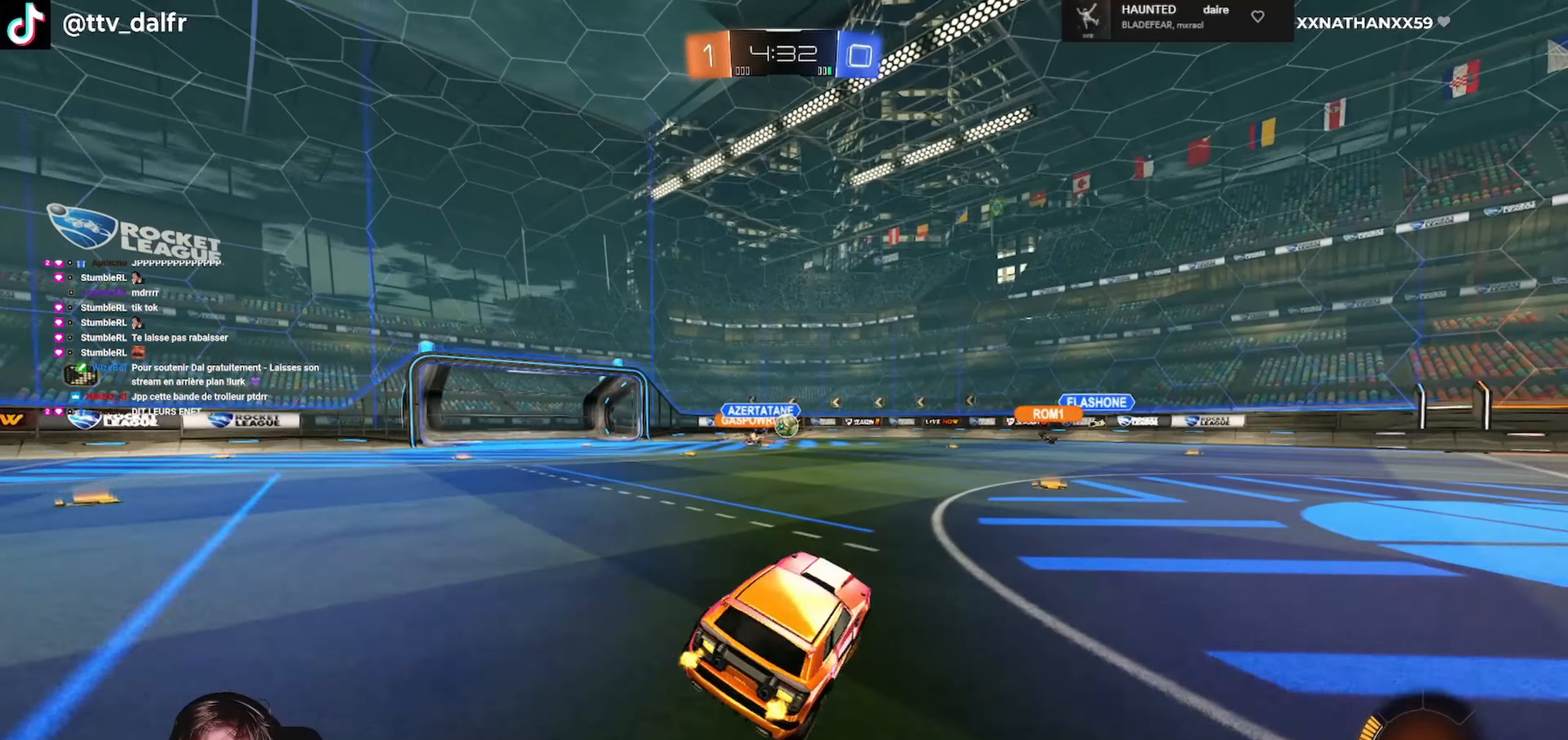
{"buttons": ["R1", "R2"], "left_stick": "center", "right_stick": "center", "events": [[100, "R1", "down"], [366, "left_stick", "center"]]}